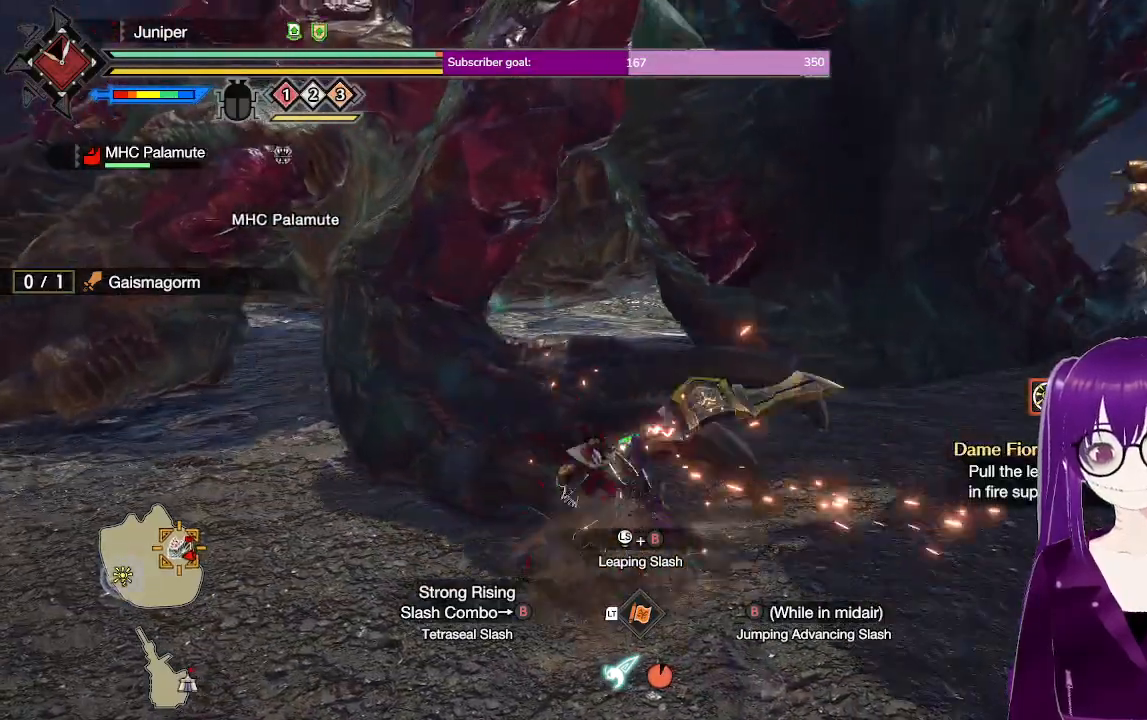
Gameplay with a controller (Xbox layout); each line is a JSON object with the inputs held at the frame after it. "events" lists button and stick changes between this image and that frame as [ms after this image, input, new state], when the widget could be followed in between. Not read: L3 R3.
{"buttons": [], "left_stick": "center", "right_stick": "center", "events": [[17, "B", "up"], [117, "B", "down"], [217, "B", "up"], [317, "B", "down"], [400, "B", "up"]]}
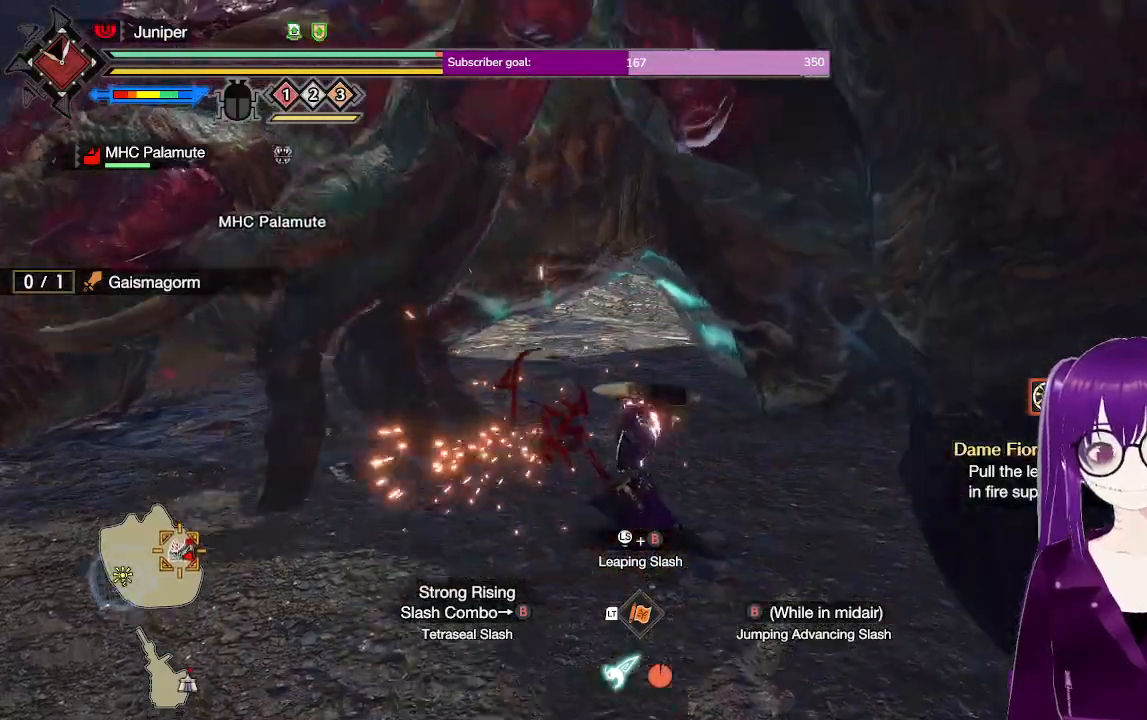
{"buttons": [], "left_stick": "center", "right_stick": "center", "events": []}
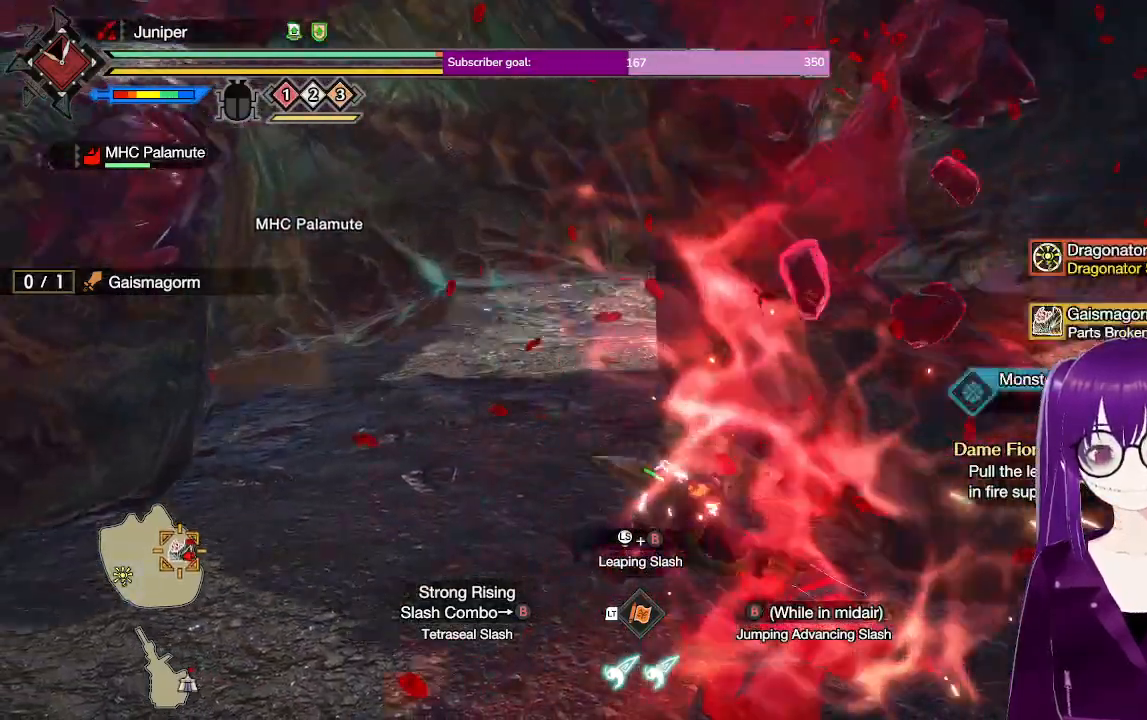
{"buttons": ["A"], "left_stick": "down-left", "right_stick": "center", "events": [[200, "left_stick", "down-left"], [350, "A", "down"]]}
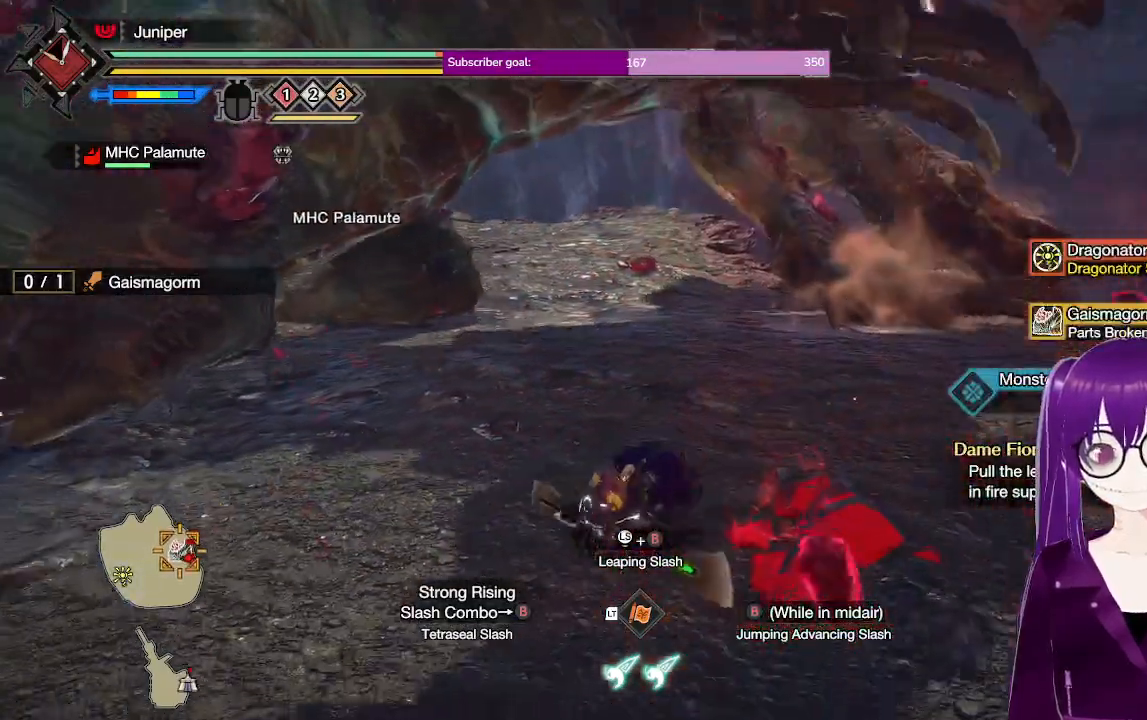
{"buttons": [], "left_stick": "left", "right_stick": "center", "events": [[150, "A", "up"], [300, "left_stick", "left"]]}
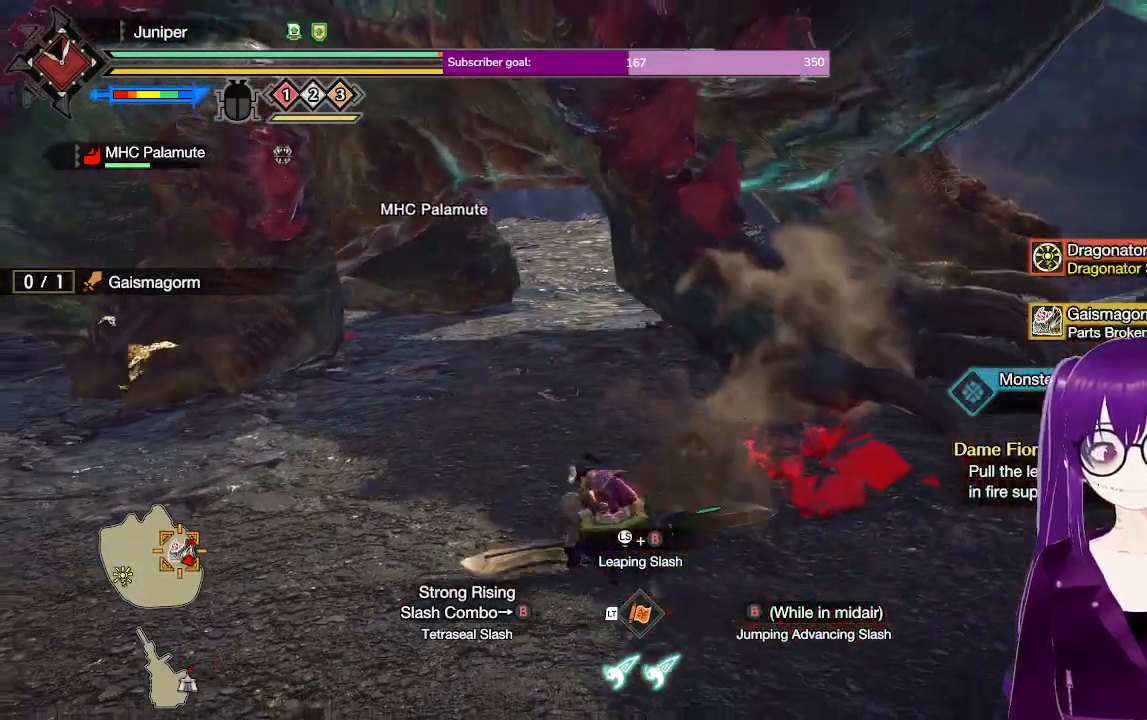
{"buttons": [], "left_stick": "left", "right_stick": "center", "events": []}
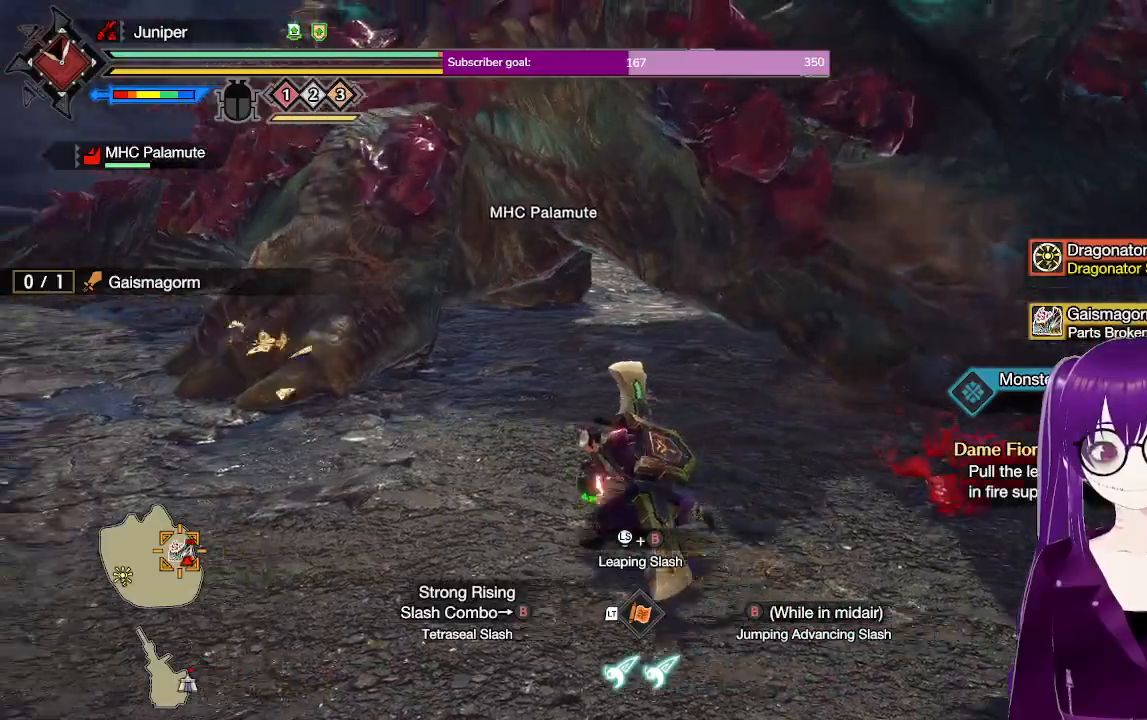
{"buttons": ["R1"], "left_stick": "left", "right_stick": "center", "events": [[50, "R1", "down"], [50, "right_stick", "up"], [233, "left_stick", "down-left"], [233, "right_stick", "center"], [500, "left_stick", "left"]]}
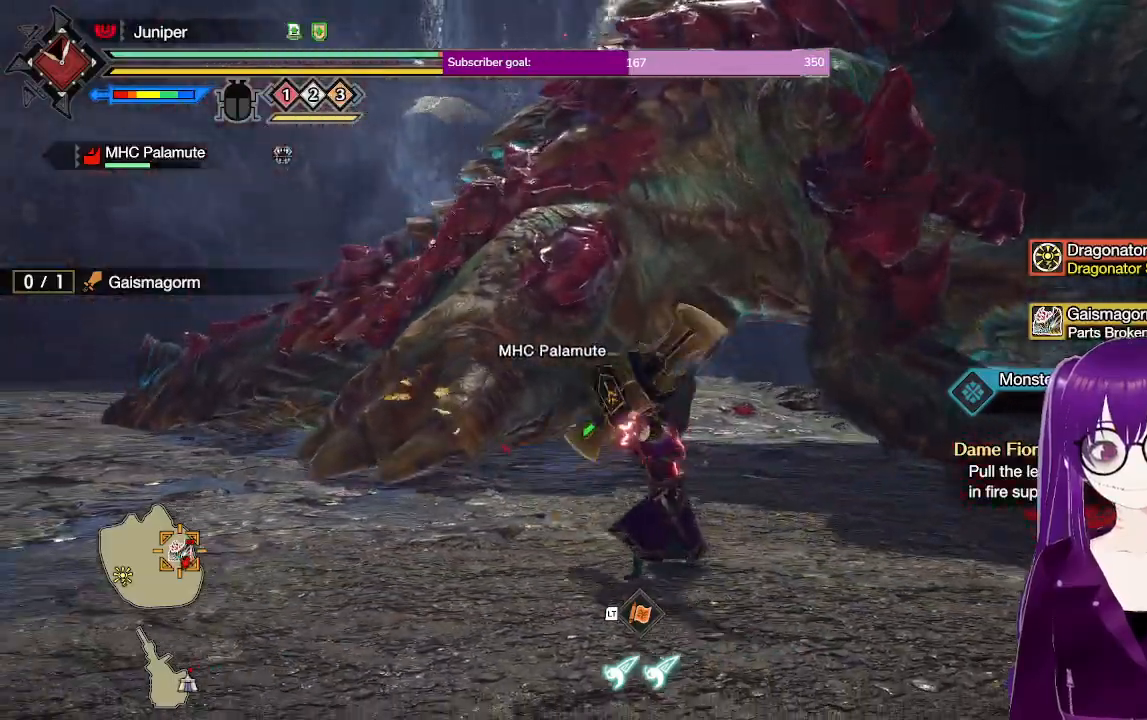
{"buttons": ["L2", "R1"], "left_stick": "up-left", "right_stick": "left", "events": [[233, "right_stick", "left"], [317, "left_stick", "up-left"], [483, "L2", "down"]]}
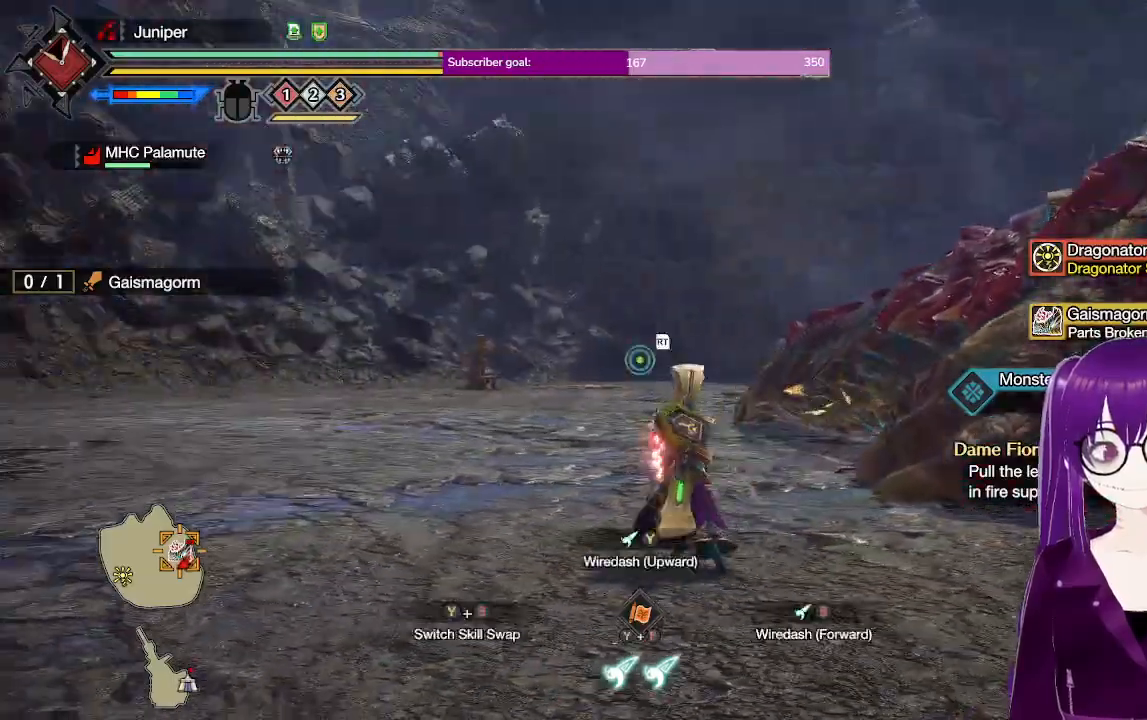
{"buttons": ["L2", "R1"], "left_stick": "up-left", "right_stick": "center", "events": [[17, "right_stick", "center"], [350, "B", "down"], [500, "B", "up"]]}
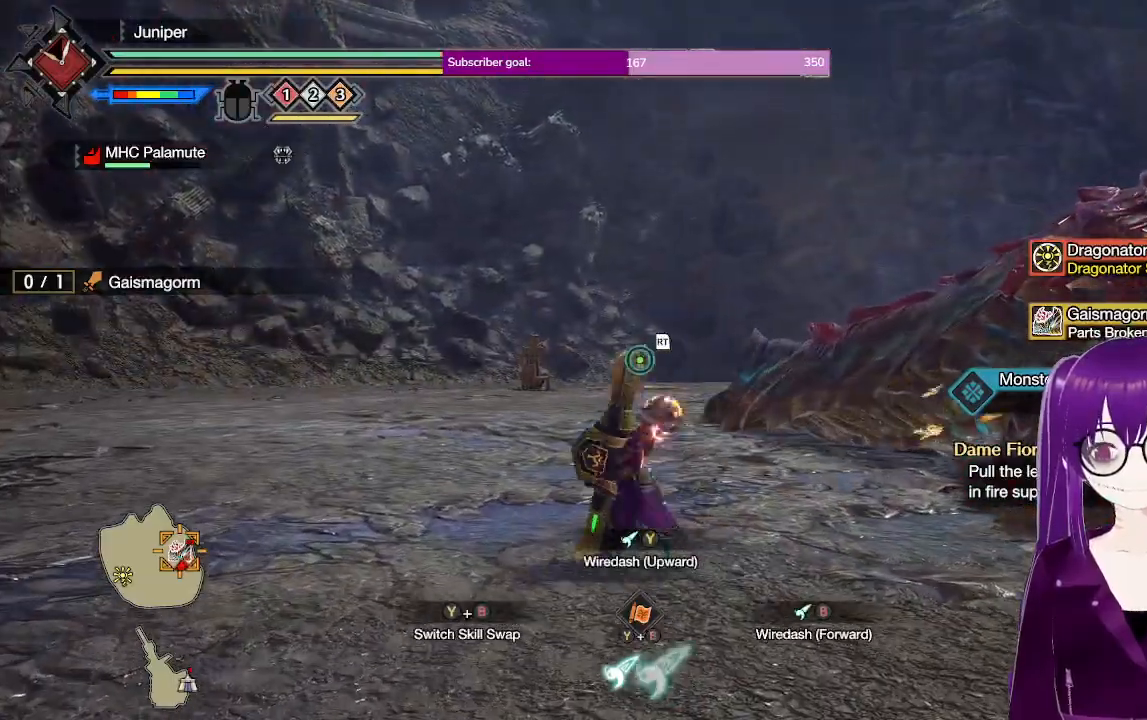
{"buttons": [], "left_stick": "up-left", "right_stick": "center", "events": [[250, "L2", "up"], [250, "left_stick", "up"], [317, "right_stick", "right"], [367, "R1", "up"], [367, "left_stick", "up-left"], [433, "right_stick", "center"]]}
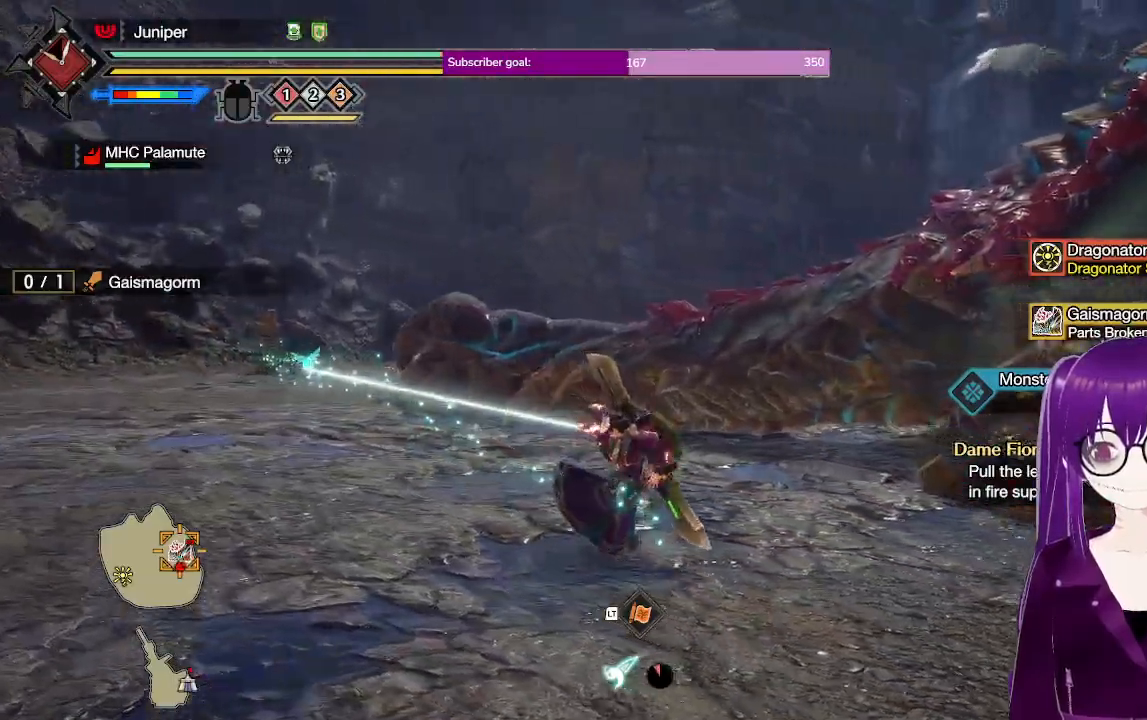
{"buttons": ["A"], "left_stick": "up-left", "right_stick": "center", "events": [[333, "A", "down"]]}
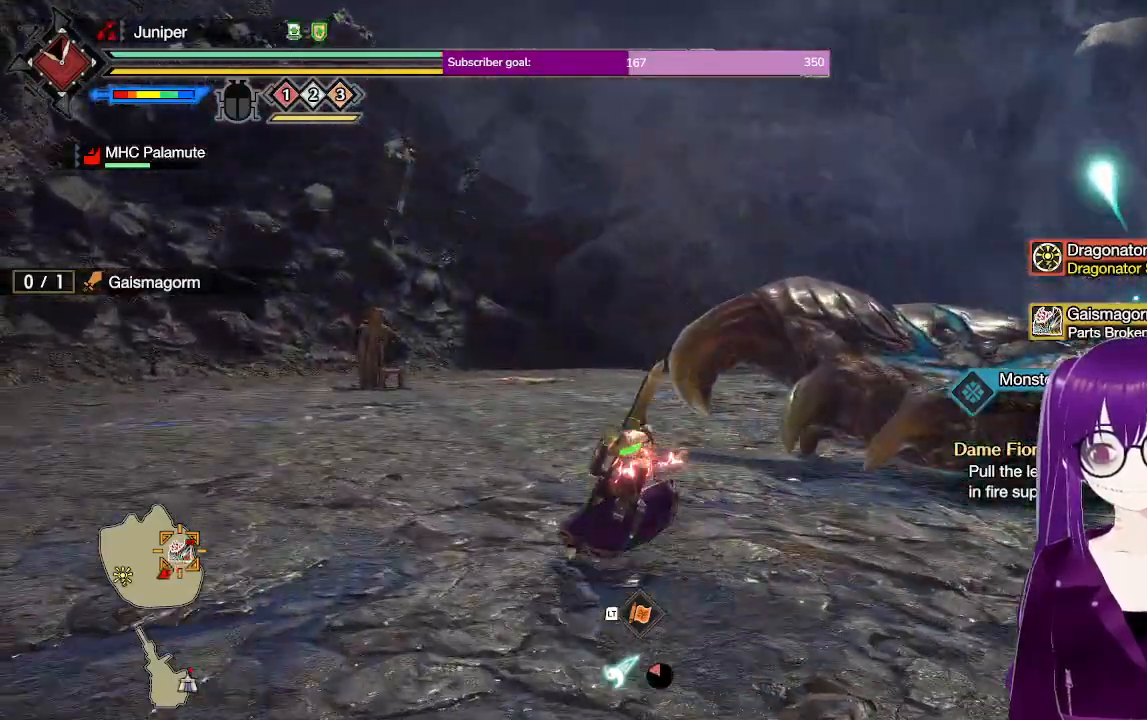
{"buttons": ["L2", "R1"], "left_stick": "up-left", "right_stick": "center", "events": [[150, "A", "up"], [317, "R1", "down"], [350, "L2", "down"]]}
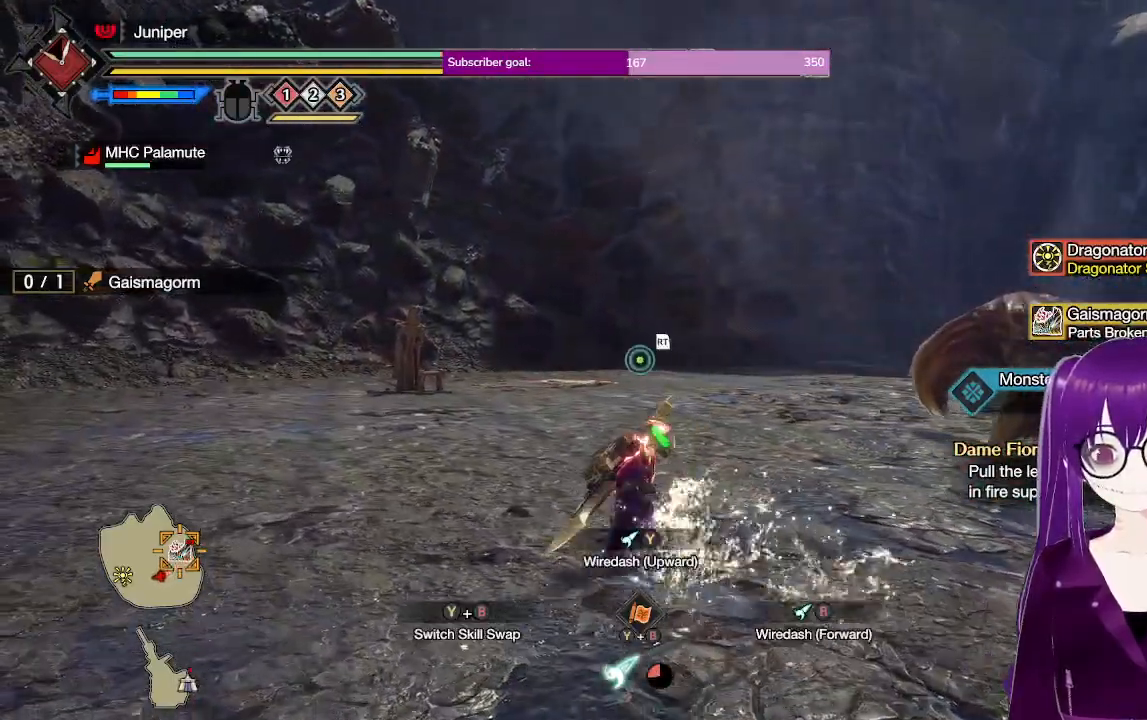
{"buttons": ["B", "L2", "R1"], "left_stick": "up-left", "right_stick": "center", "events": [[233, "B", "down"], [367, "B", "up"], [433, "B", "down"]]}
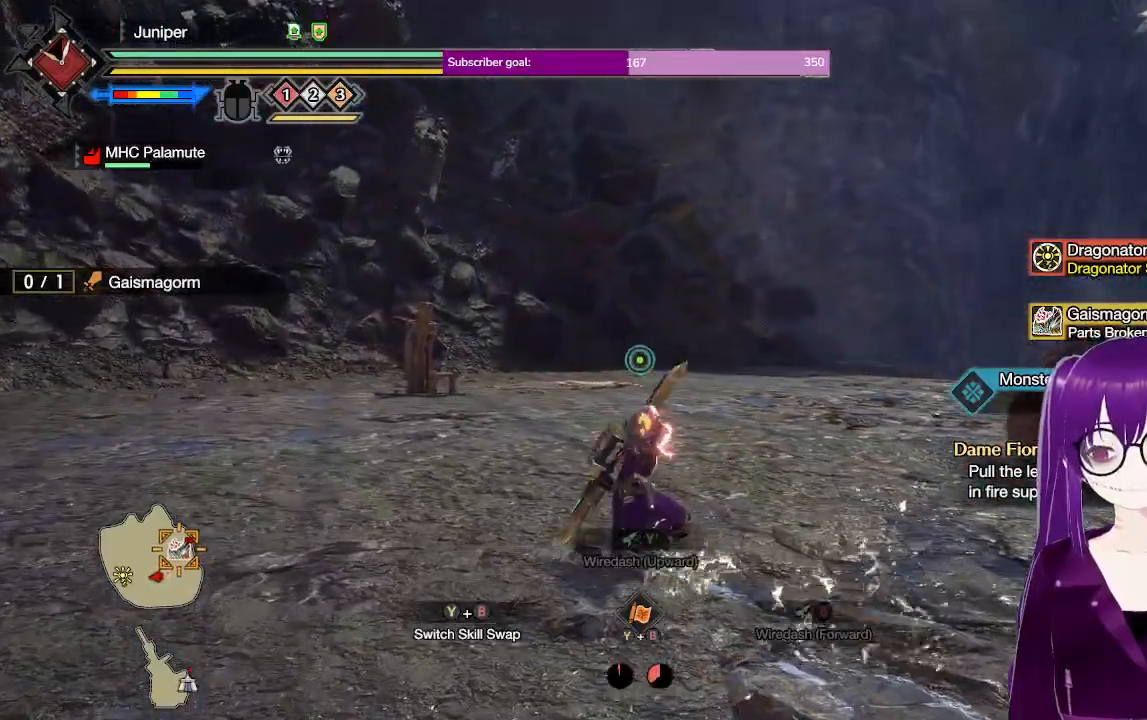
{"buttons": [], "left_stick": "up-left", "right_stick": "center", "events": [[50, "B", "up"], [133, "L2", "up"], [283, "left_stick", "center"], [283, "right_stick", "right"], [300, "R1", "up"], [400, "left_stick", "up-left"], [417, "right_stick", "center"]]}
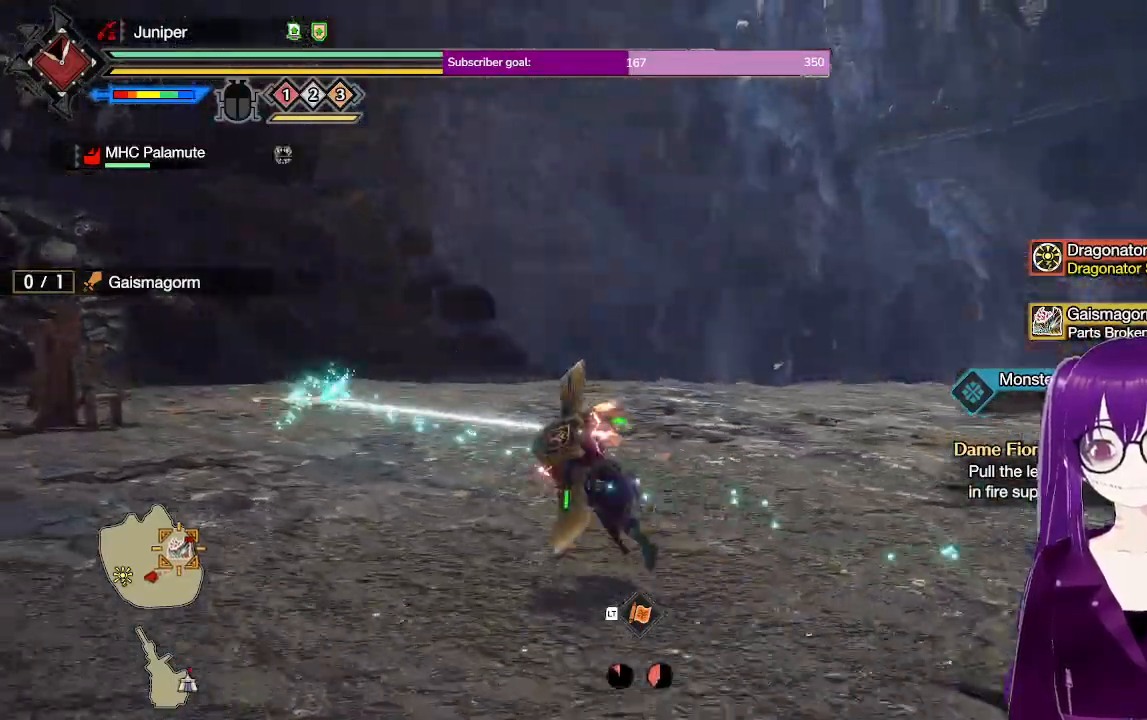
{"buttons": ["R1"], "left_stick": "left", "right_stick": "right", "events": [[67, "R1", "down"], [67, "left_stick", "left"], [417, "right_stick", "right"]]}
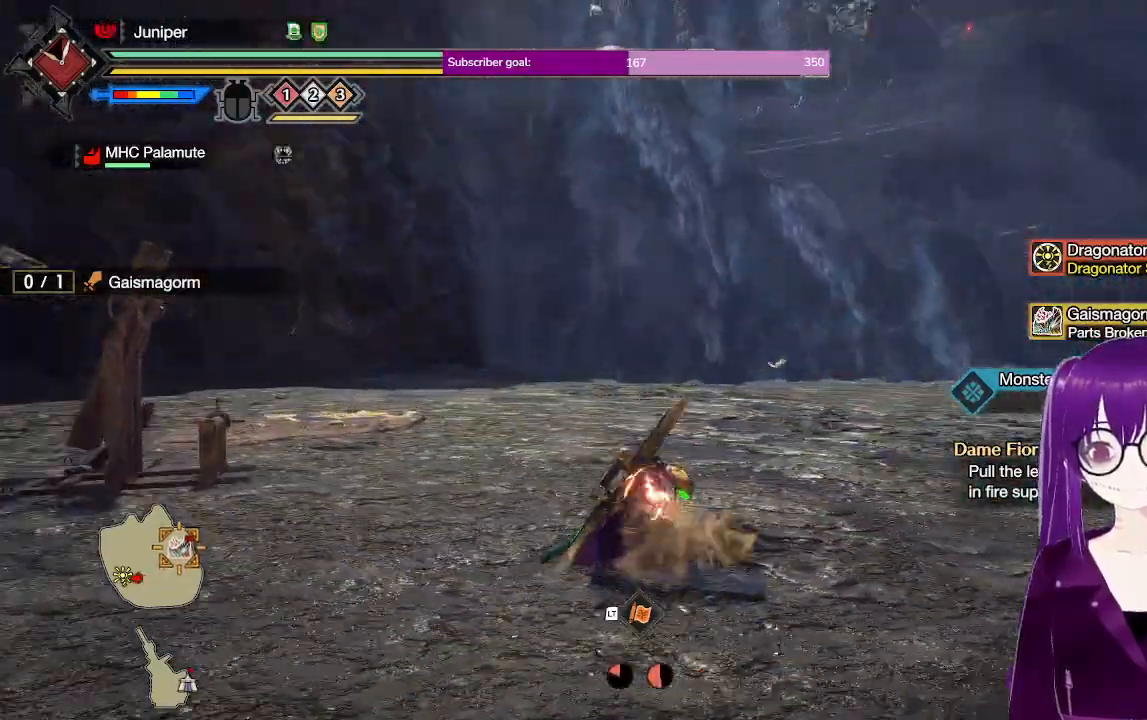
{"buttons": ["R1"], "left_stick": "left", "right_stick": "center", "events": [[150, "right_stick", "center"]]}
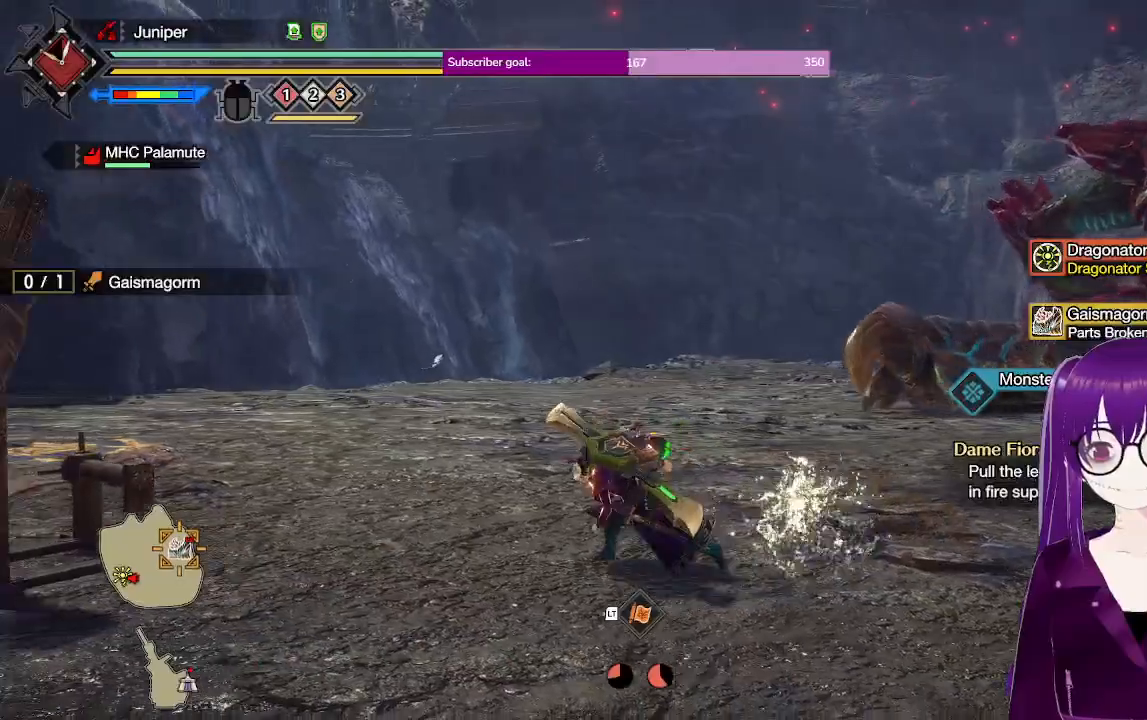
{"buttons": ["R1"], "left_stick": "left", "right_stick": "center", "events": []}
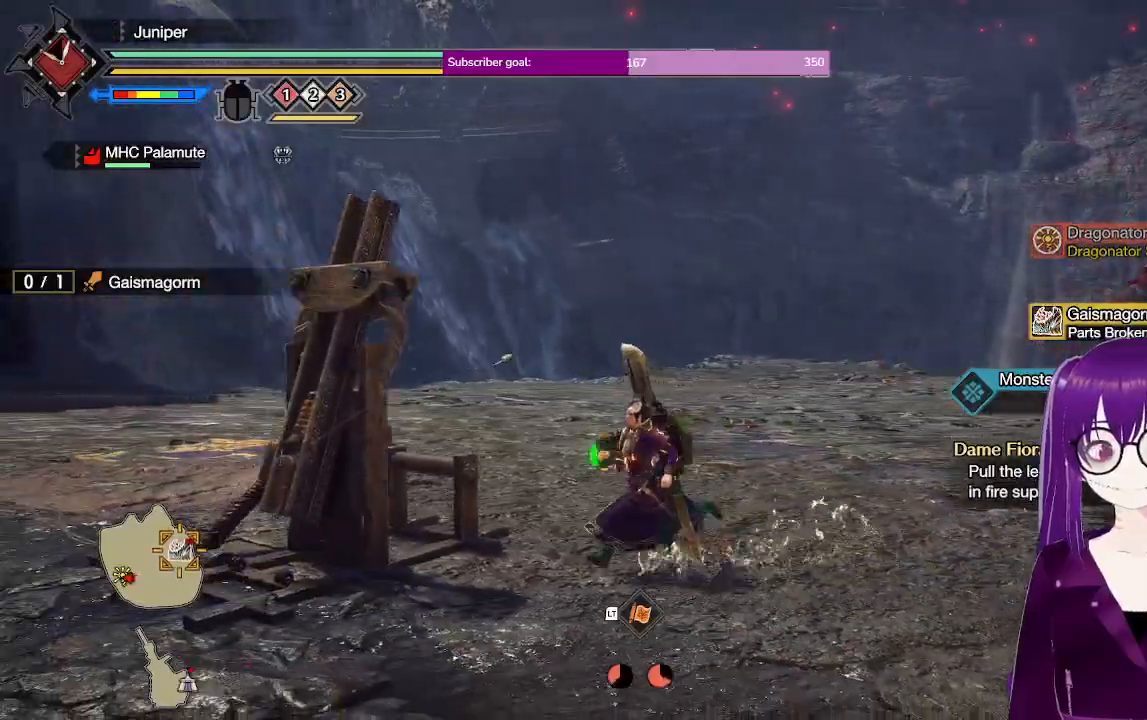
{"buttons": ["B", "R1"], "left_stick": "up-left", "right_stick": "center", "events": [[400, "left_stick", "up-left"], [483, "B", "down"]]}
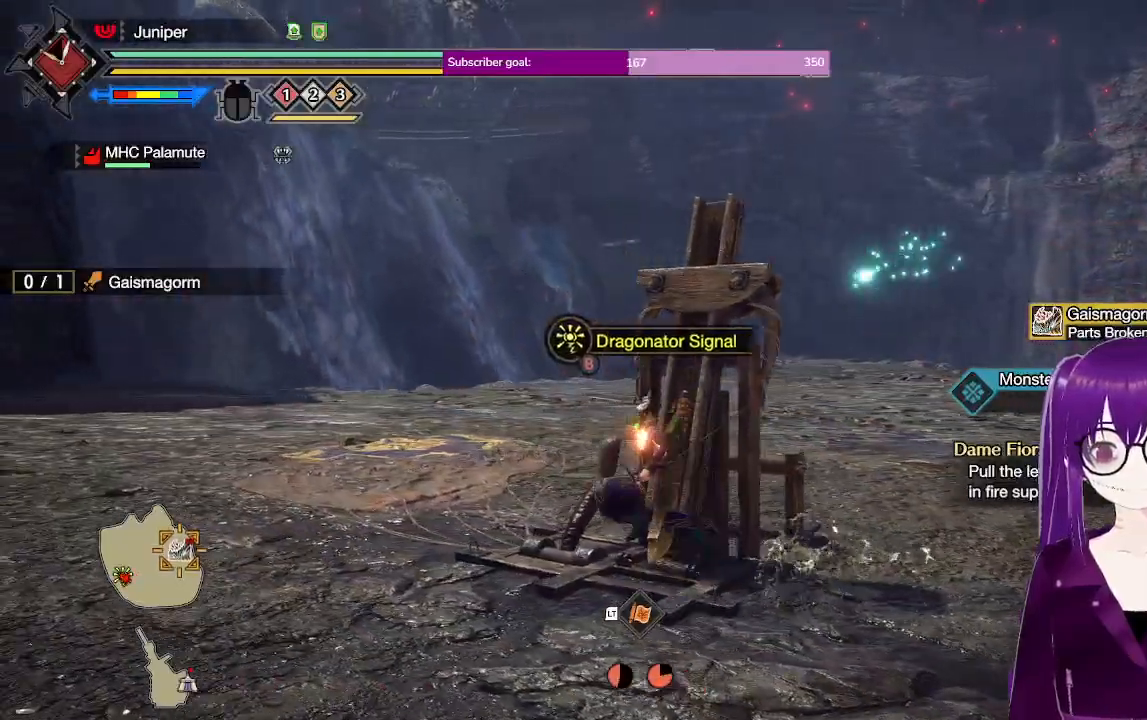
{"buttons": [], "left_stick": "center", "right_stick": "right", "events": [[83, "left_stick", "center"], [117, "B", "up"], [150, "R1", "up"], [433, "right_stick", "right"]]}
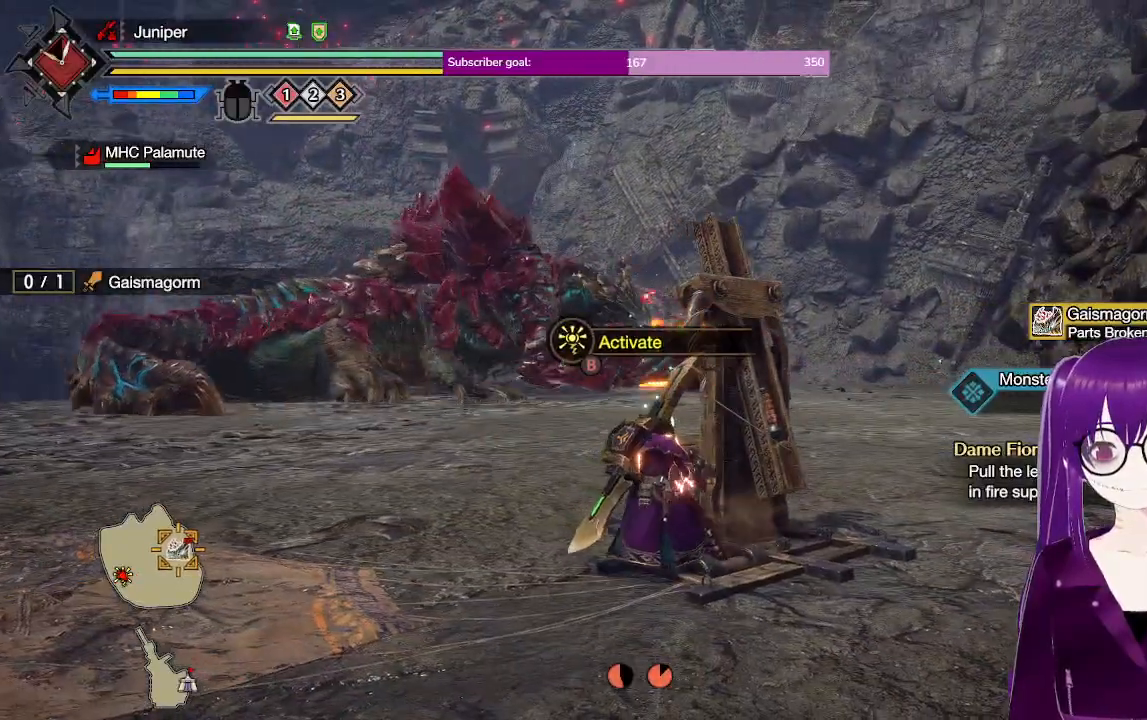
{"buttons": [], "left_stick": "center", "right_stick": "center", "events": [[67, "right_stick", "center"], [233, "B", "down"], [300, "B", "up"], [383, "B", "down"], [483, "B", "up"]]}
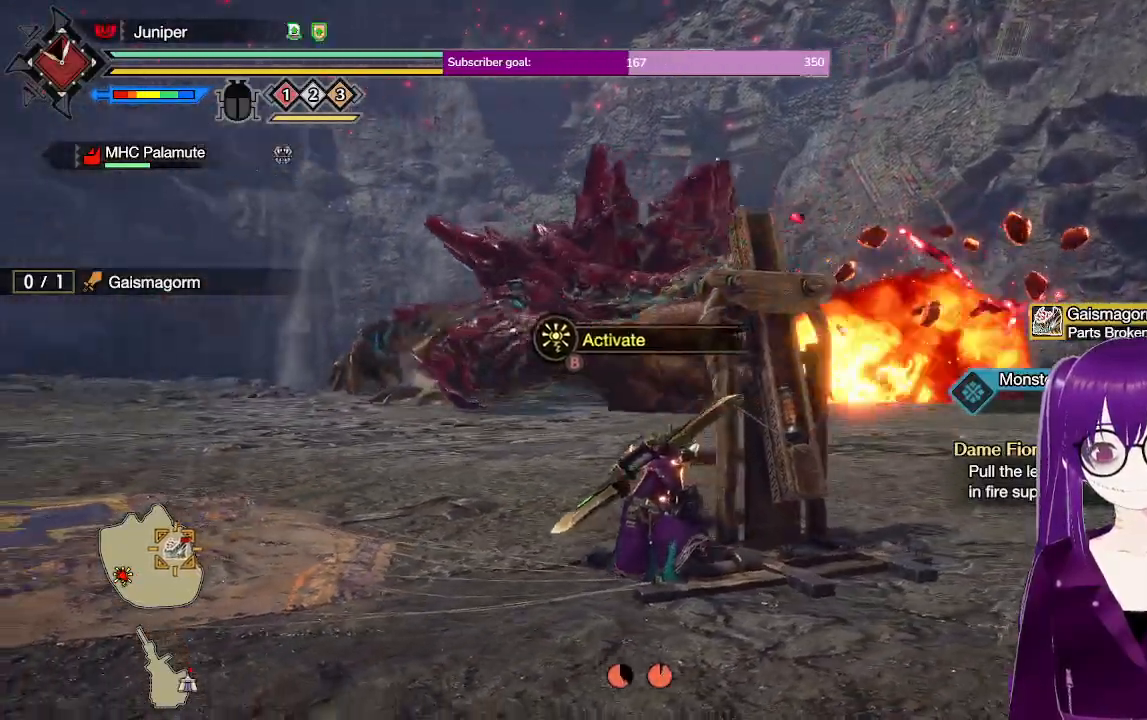
{"buttons": ["B"], "left_stick": "center", "right_stick": "center", "events": [[33, "B", "down"], [133, "B", "up"], [183, "B", "down"], [317, "B", "up"], [400, "B", "down"]]}
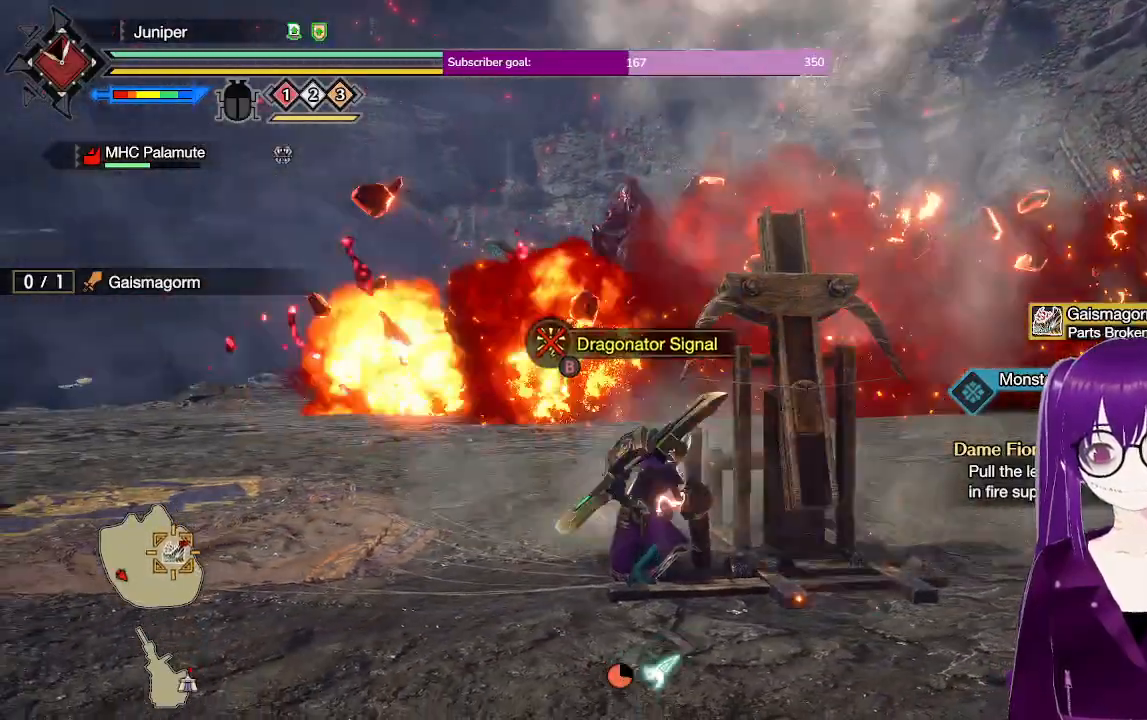
{"buttons": [], "left_stick": "left", "right_stick": "center", "events": [[17, "B", "up"], [83, "B", "down"], [200, "B", "up"], [483, "left_stick", "left"]]}
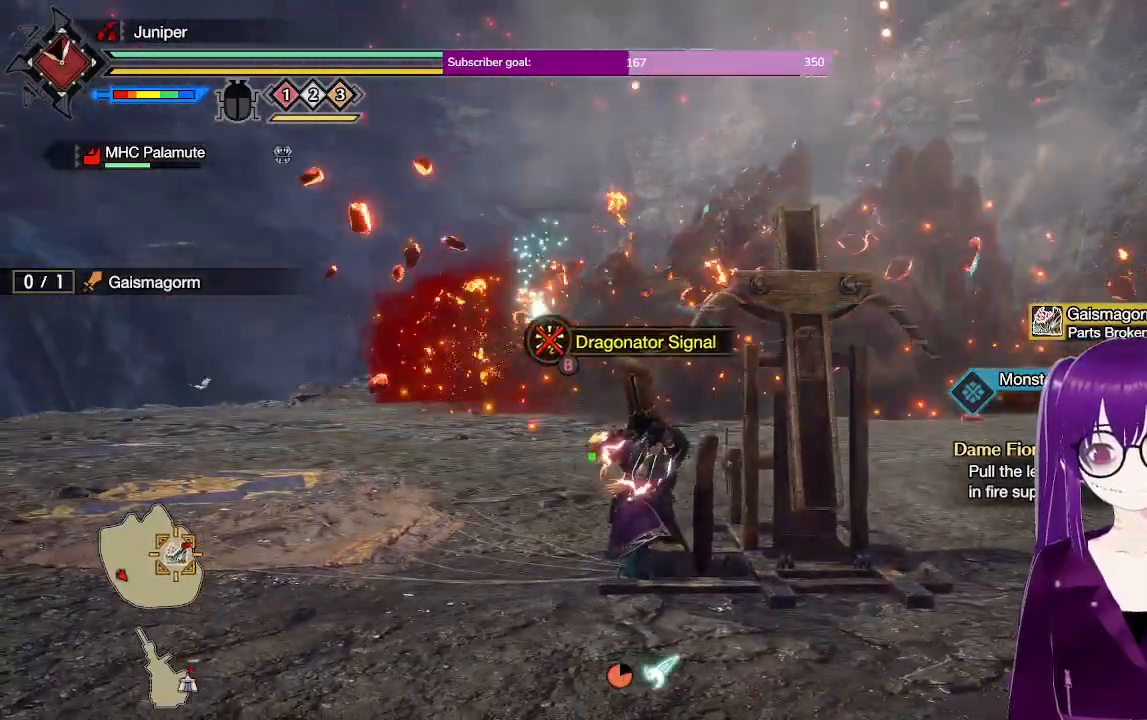
{"buttons": ["R1"], "left_stick": "left", "right_stick": "center", "events": [[117, "R1", "down"]]}
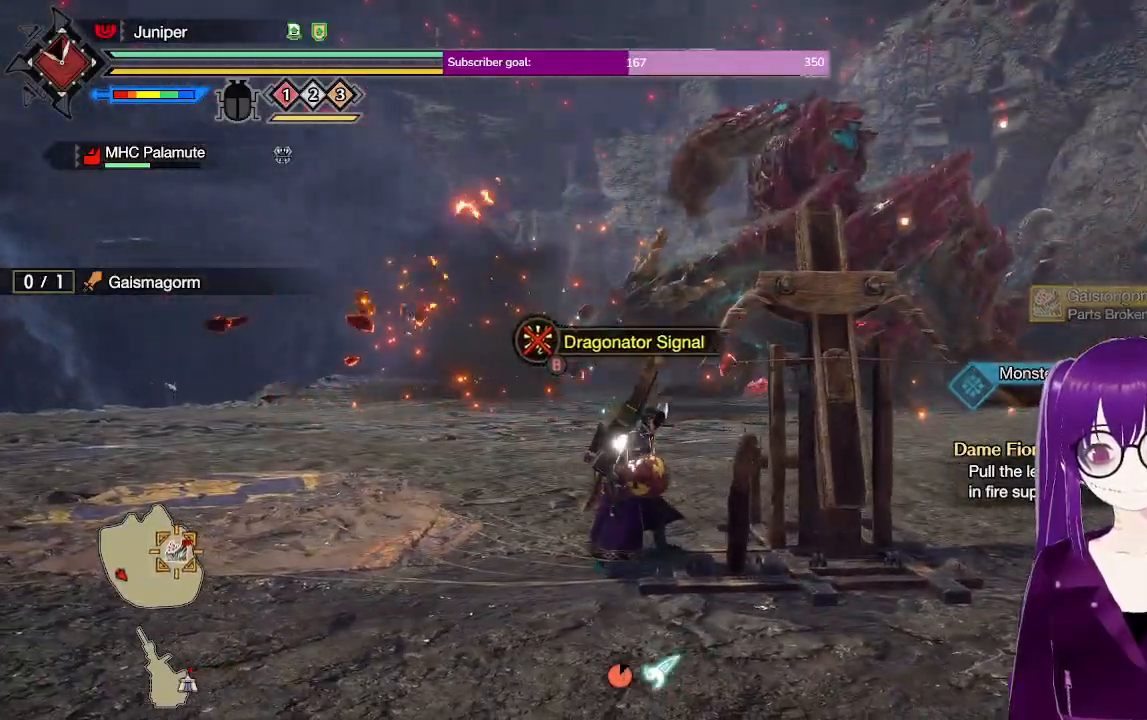
{"buttons": ["L1", "R1"], "left_stick": "left", "right_stick": "center", "events": [[167, "L1", "down"]]}
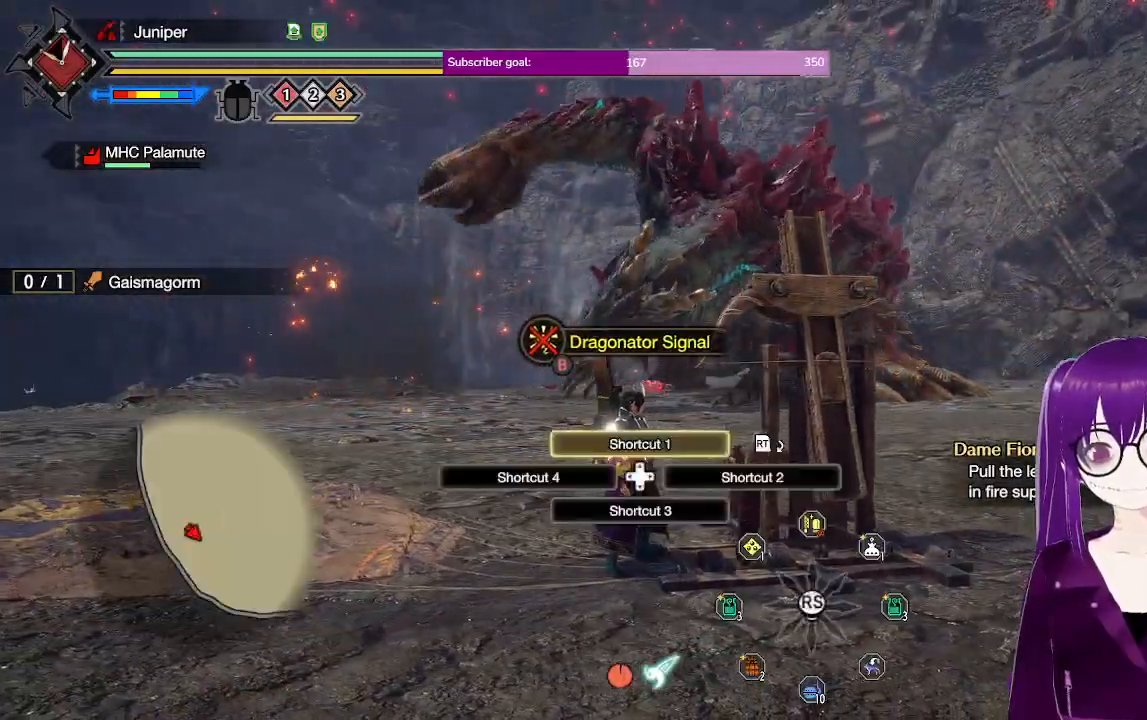
{"buttons": ["L1", "R1"], "left_stick": "left", "right_stick": "center", "events": []}
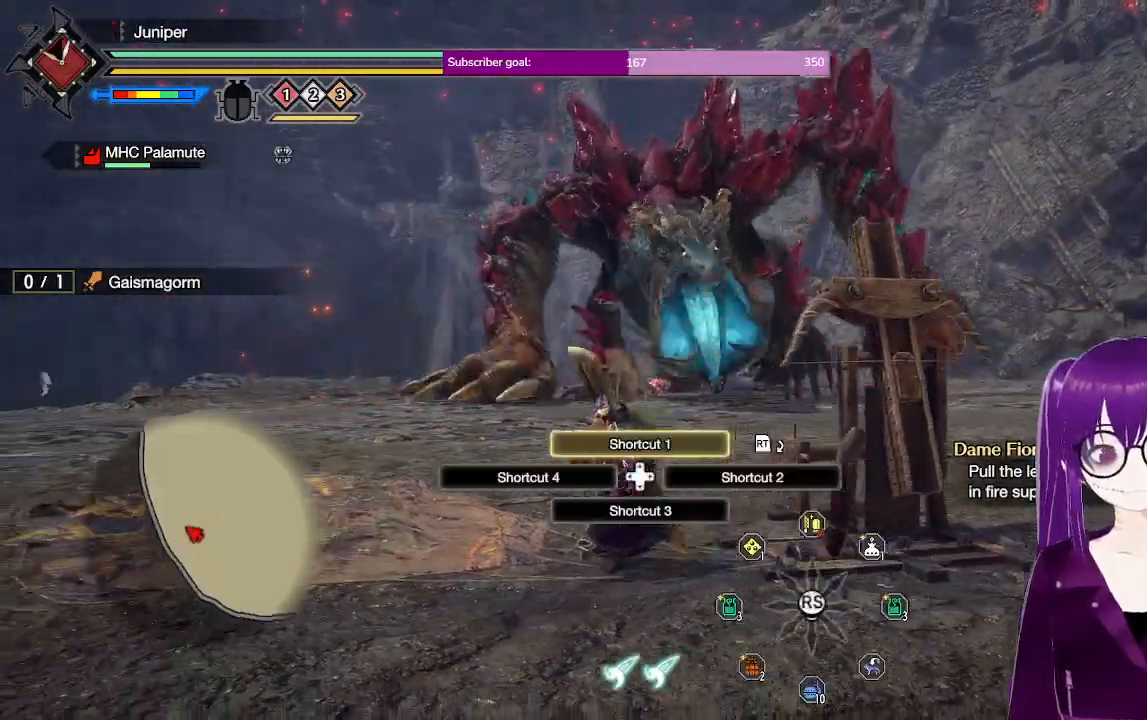
{"buttons": ["R1"], "left_stick": "left", "right_stick": "center", "events": [[83, "right_stick", "right"], [167, "right_stick", "center"], [417, "L1", "up"]]}
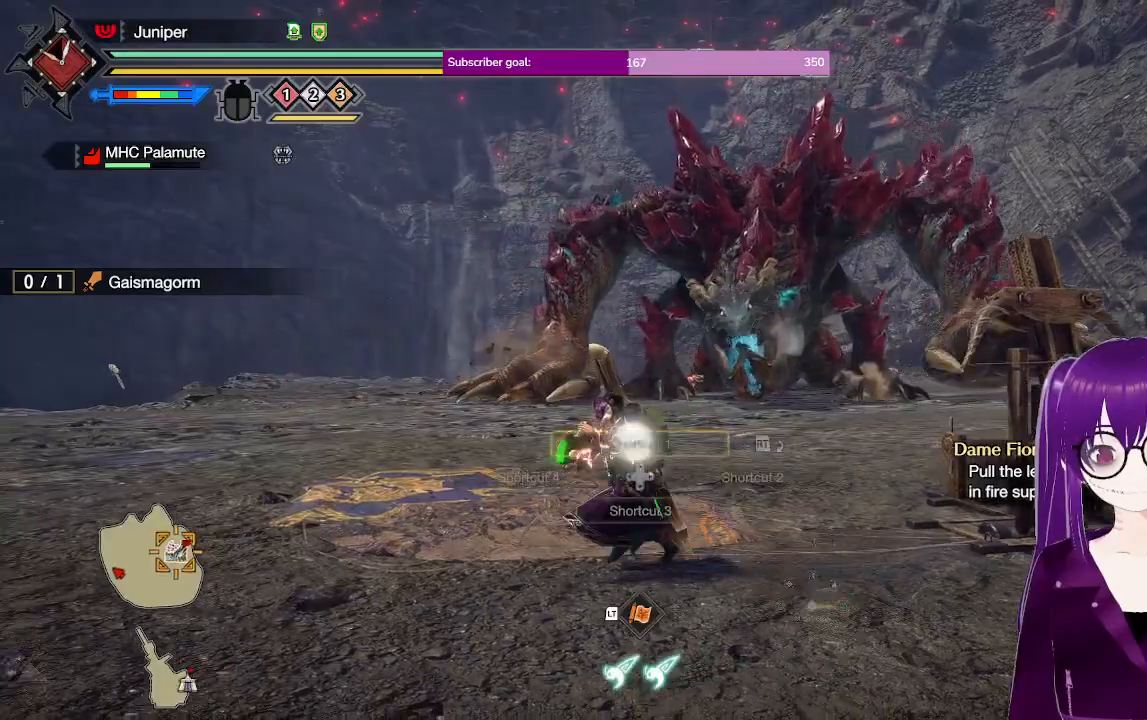
{"buttons": ["R1"], "left_stick": "left", "right_stick": "center", "events": []}
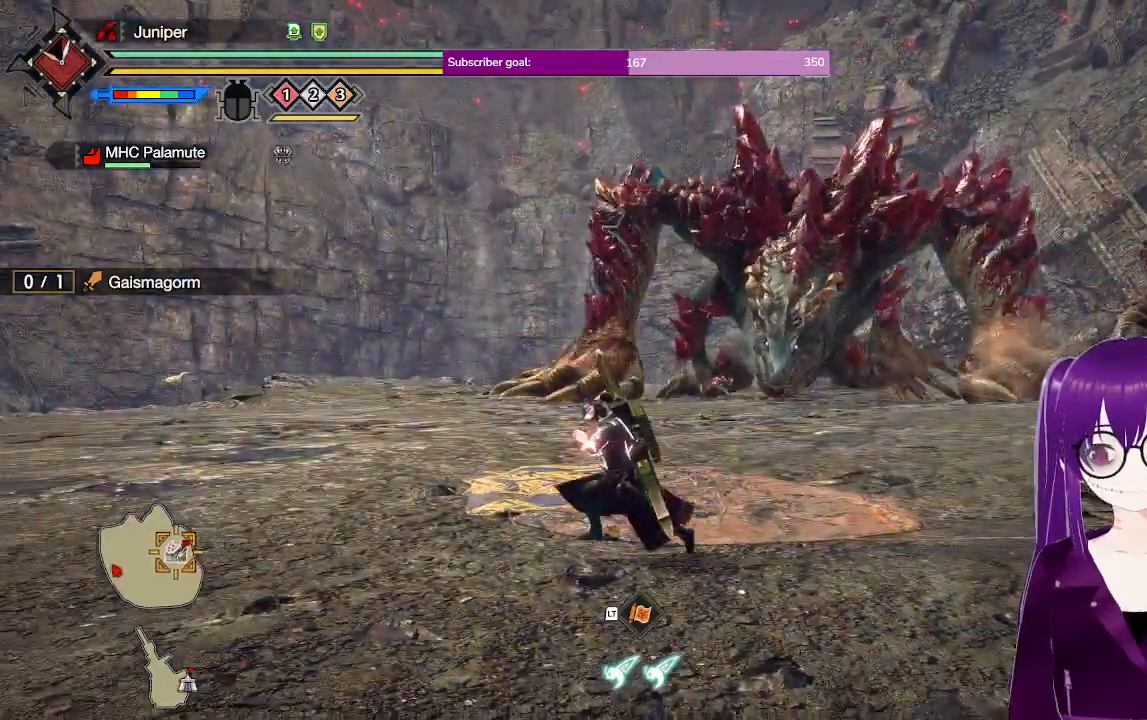
{"buttons": ["R1"], "left_stick": "up-left", "right_stick": "center", "events": [[433, "left_stick", "up-left"]]}
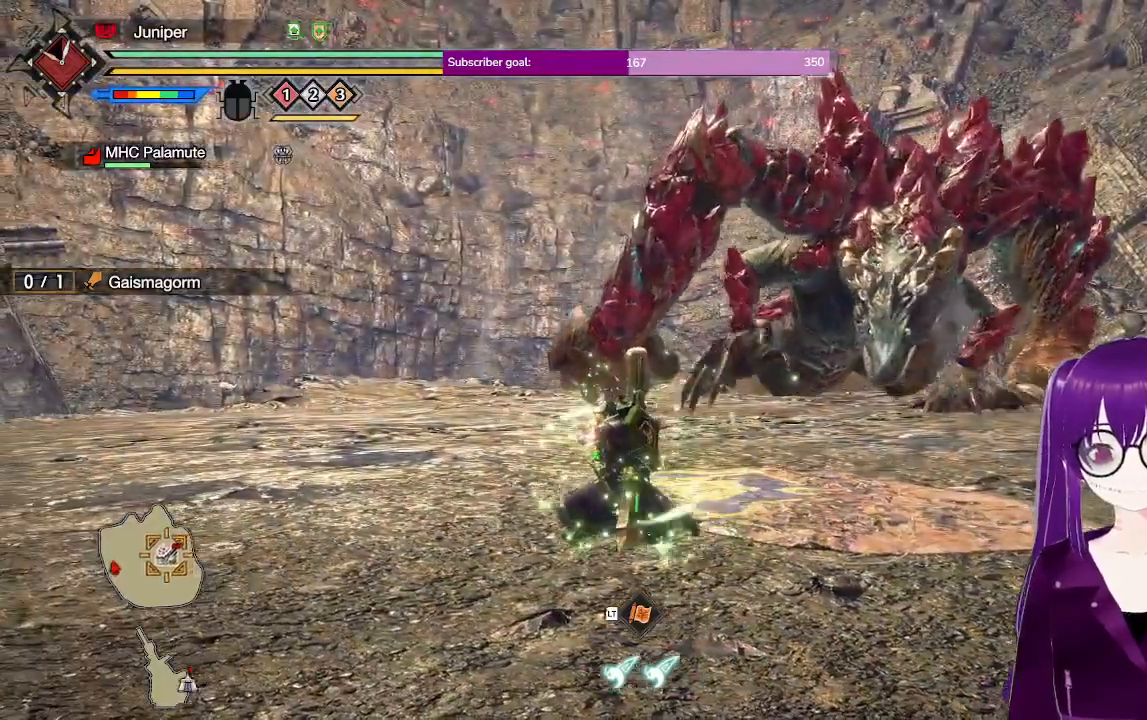
{"buttons": ["R1"], "left_stick": "up-left", "right_stick": "right", "events": [[400, "right_stick", "down-right"], [450, "right_stick", "right"]]}
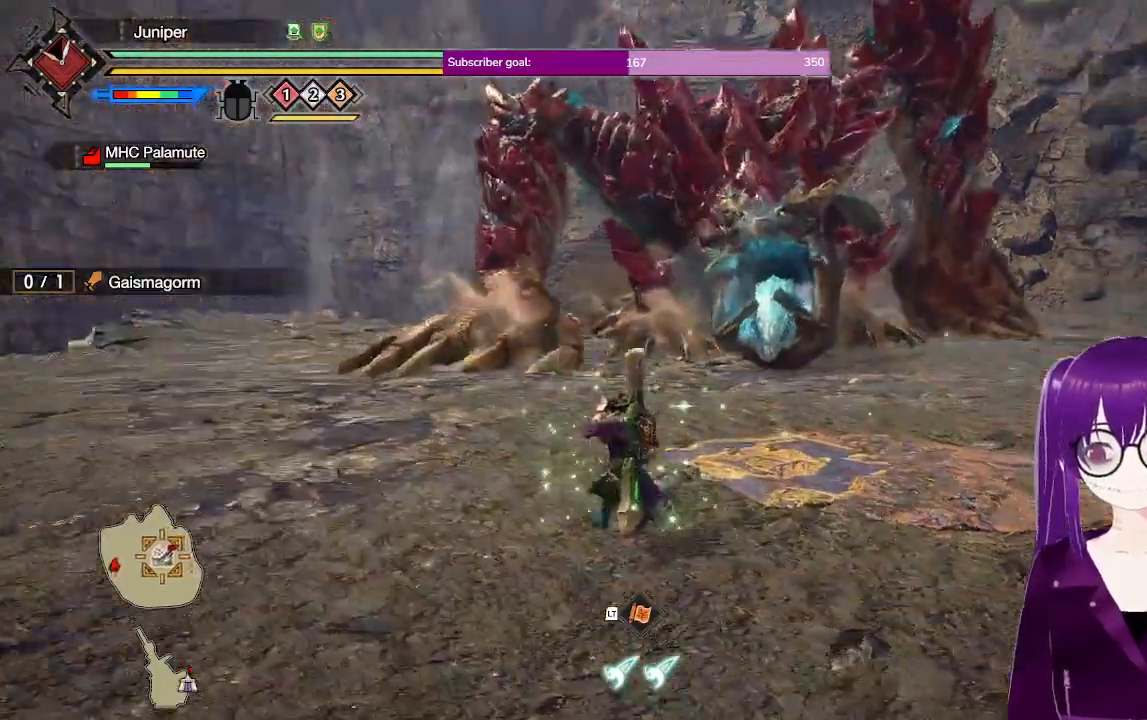
{"buttons": ["R1"], "left_stick": "left", "right_stick": "center", "events": [[83, "right_stick", "center"], [117, "left_stick", "left"]]}